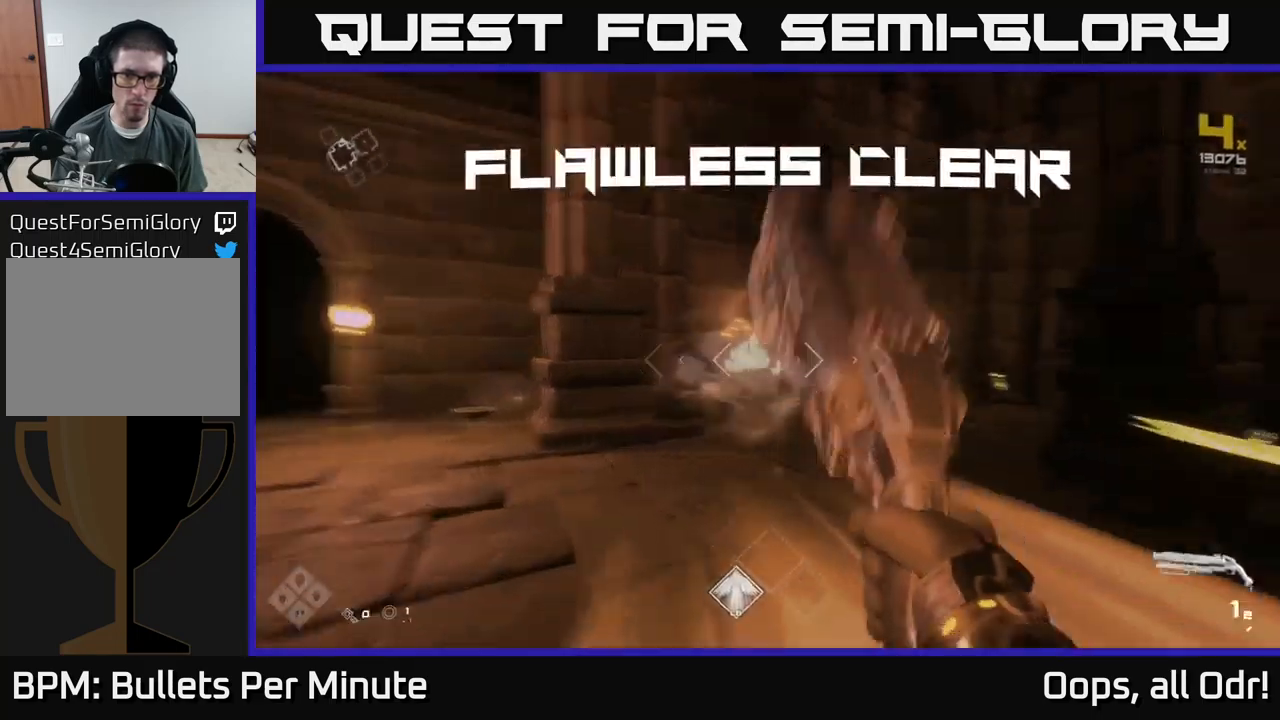
Gameplay with a controller (Xbox layout); each line is a JSON object with the inputs held at the frame after it. "events" lists button and stick changes between this image and that frame as [ms after this image, input, new state], when the widget could be followed in between.
{"buttons": [], "left_stick": "up-right", "right_stick": "center", "events": [[216, "R1", "down"], [300, "left_stick", "up-right"], [316, "R1", "up"], [450, "right_stick", "center"]]}
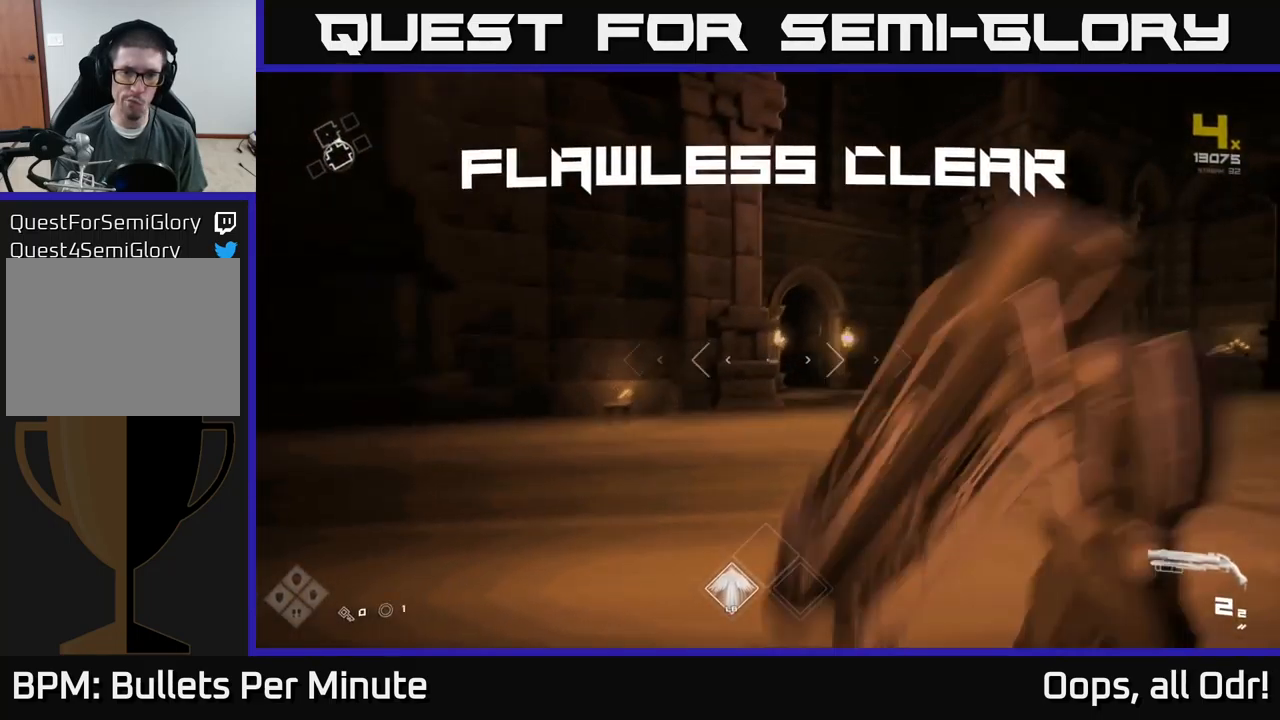
{"buttons": [], "left_stick": "left", "right_stick": "left", "events": [[133, "L1", "down"], [216, "L1", "up"], [216, "right_stick", "left"], [233, "left_stick", "down"], [300, "left_stick", "down-left"], [500, "left_stick", "left"]]}
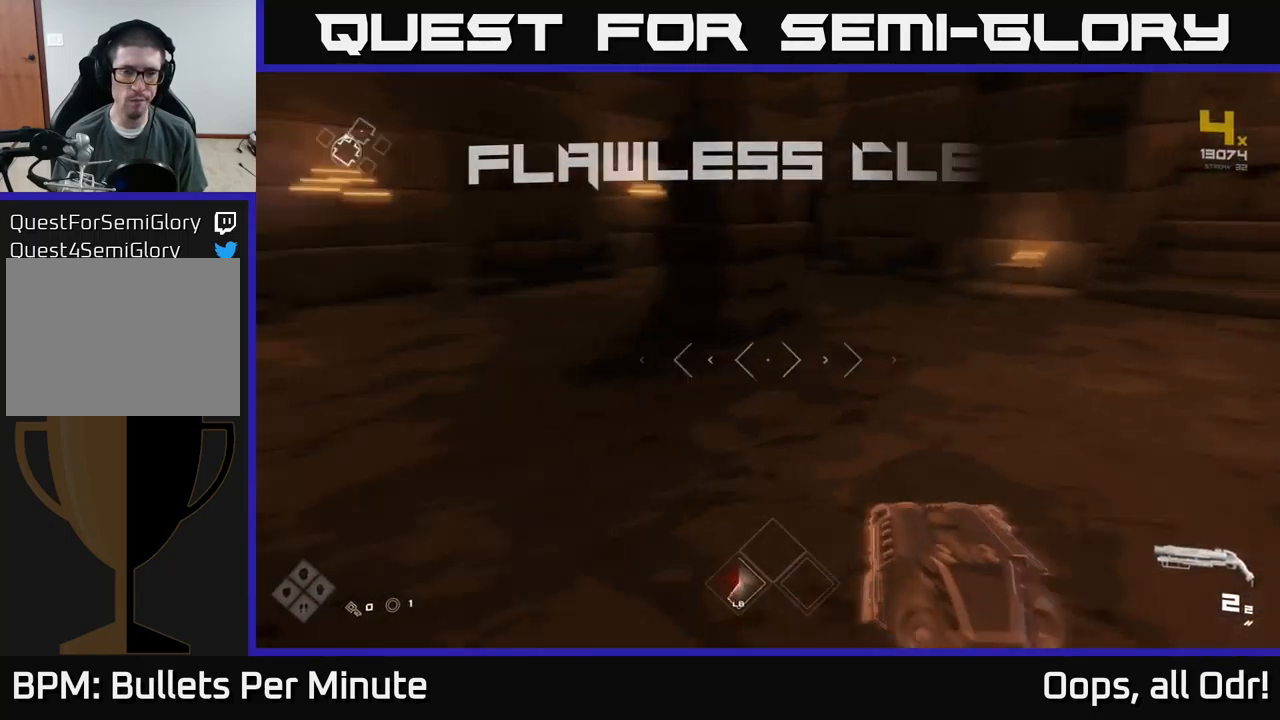
{"buttons": [], "left_stick": "up-left", "right_stick": "center", "events": [[216, "left_stick", "up-left"], [233, "right_stick", "center"]]}
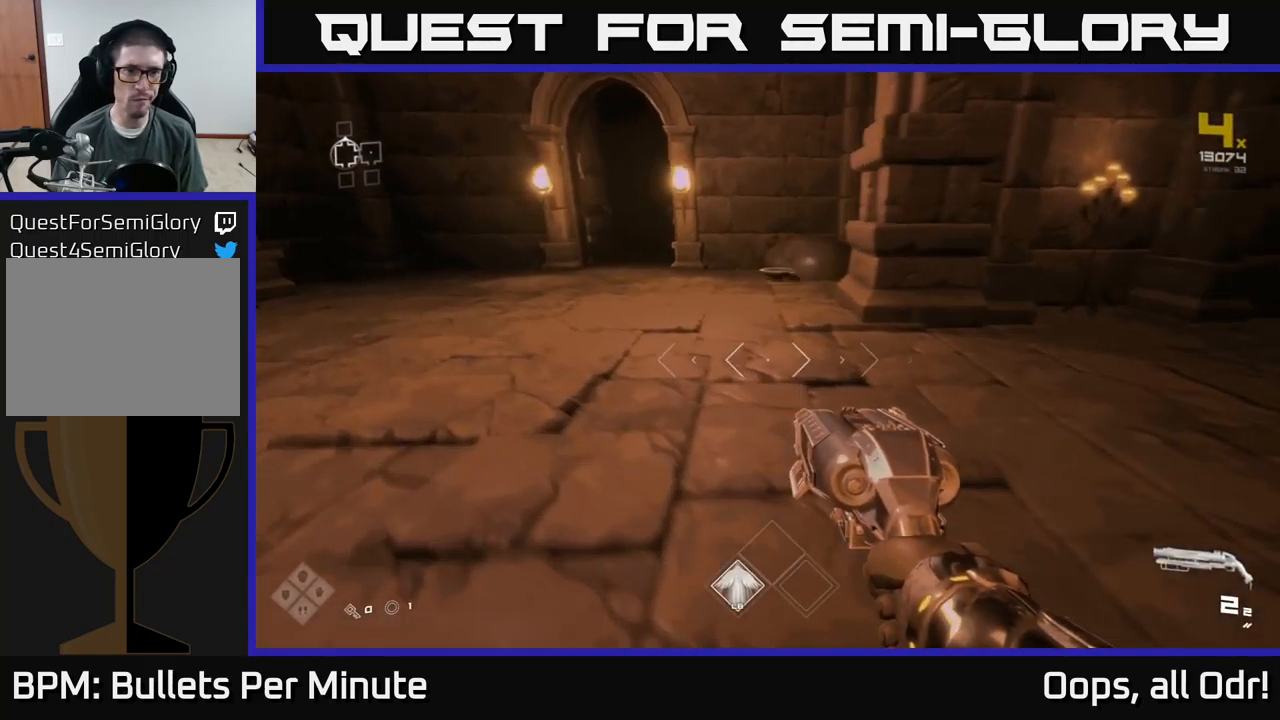
{"buttons": [], "left_stick": "up", "right_stick": "center", "events": [[33, "left_stick", "up"]]}
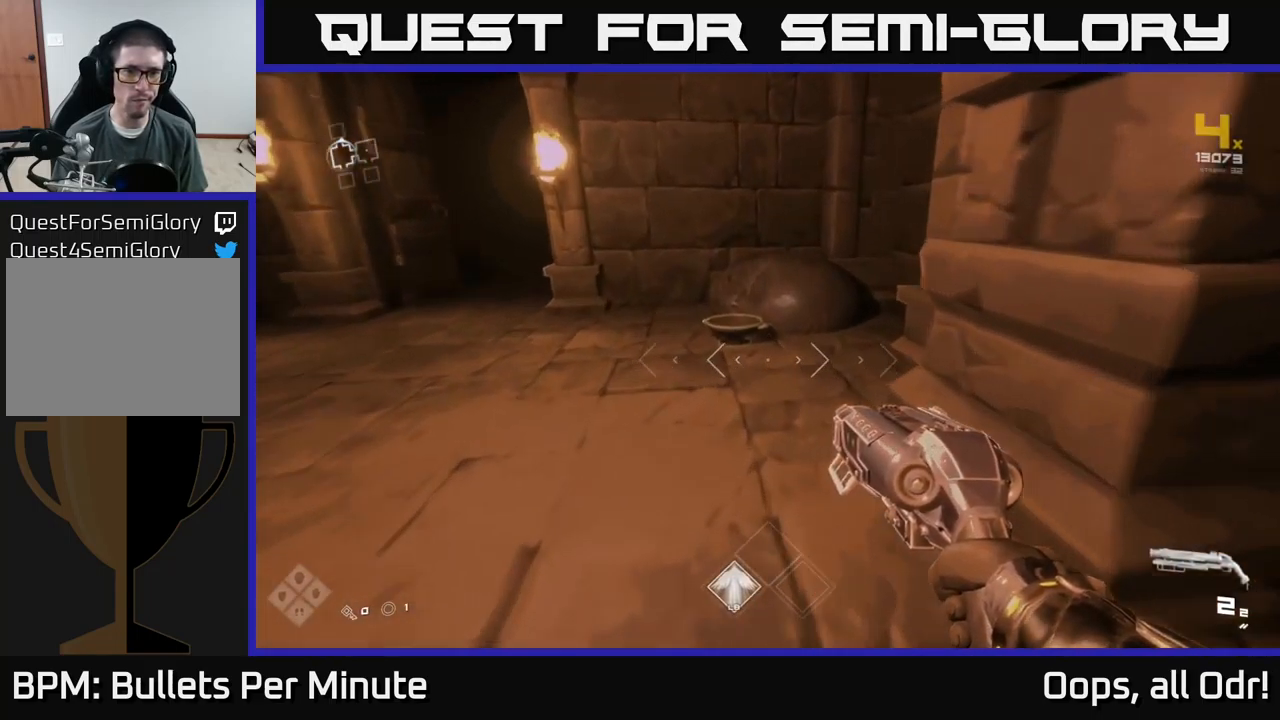
{"buttons": [], "left_stick": "down", "right_stick": "center", "events": [[50, "right_stick", "down"], [216, "right_stick", "center"], [383, "X", "down"], [433, "left_stick", "down"], [450, "X", "up"]]}
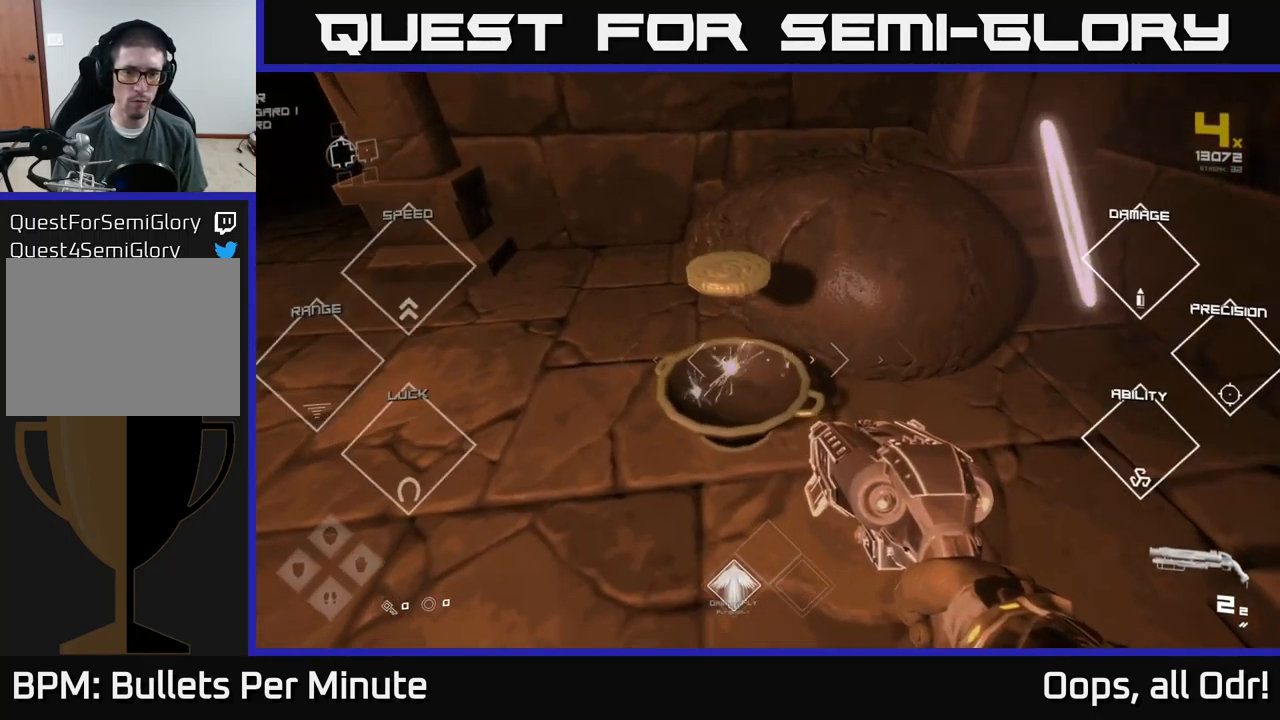
{"buttons": [], "left_stick": "right", "right_stick": "right", "events": [[116, "right_stick", "right"], [183, "left_stick", "down-right"], [400, "left_stick", "right"]]}
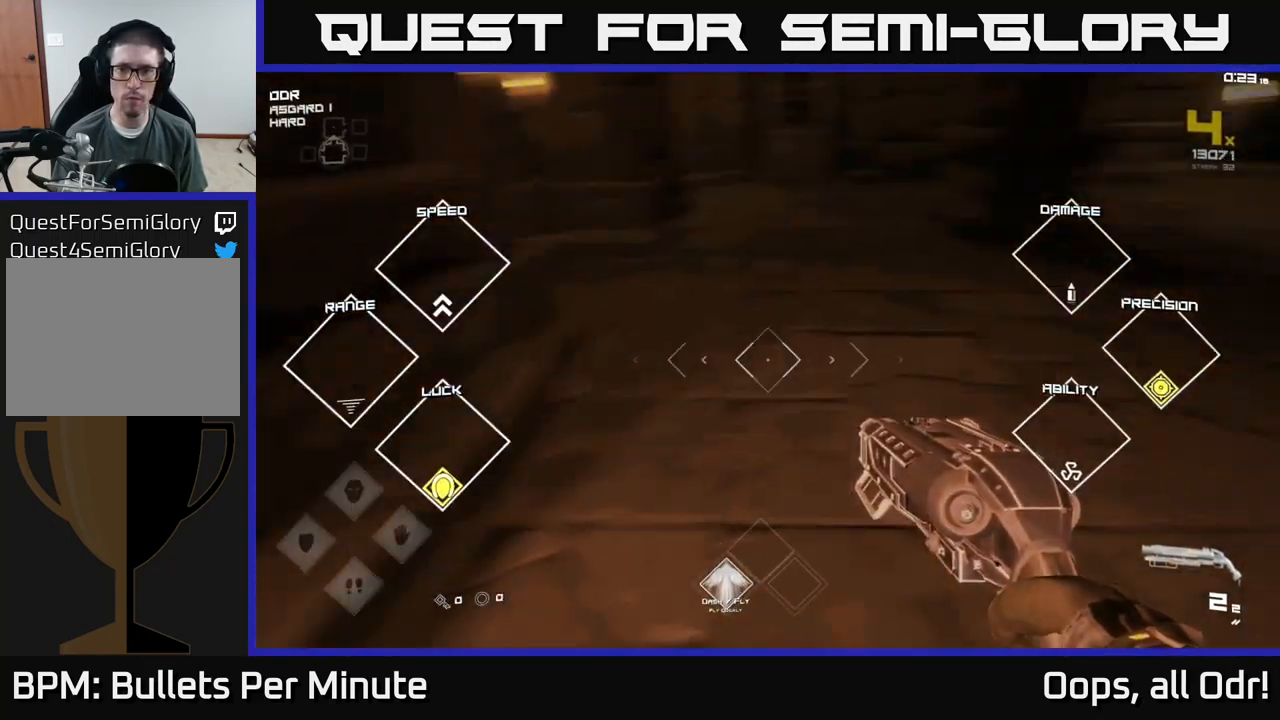
{"buttons": ["L1"], "left_stick": "up", "right_stick": "right", "events": [[66, "left_stick", "up-right"], [233, "left_stick", "up"], [266, "L1", "down"], [333, "right_stick", "center"], [466, "right_stick", "right"]]}
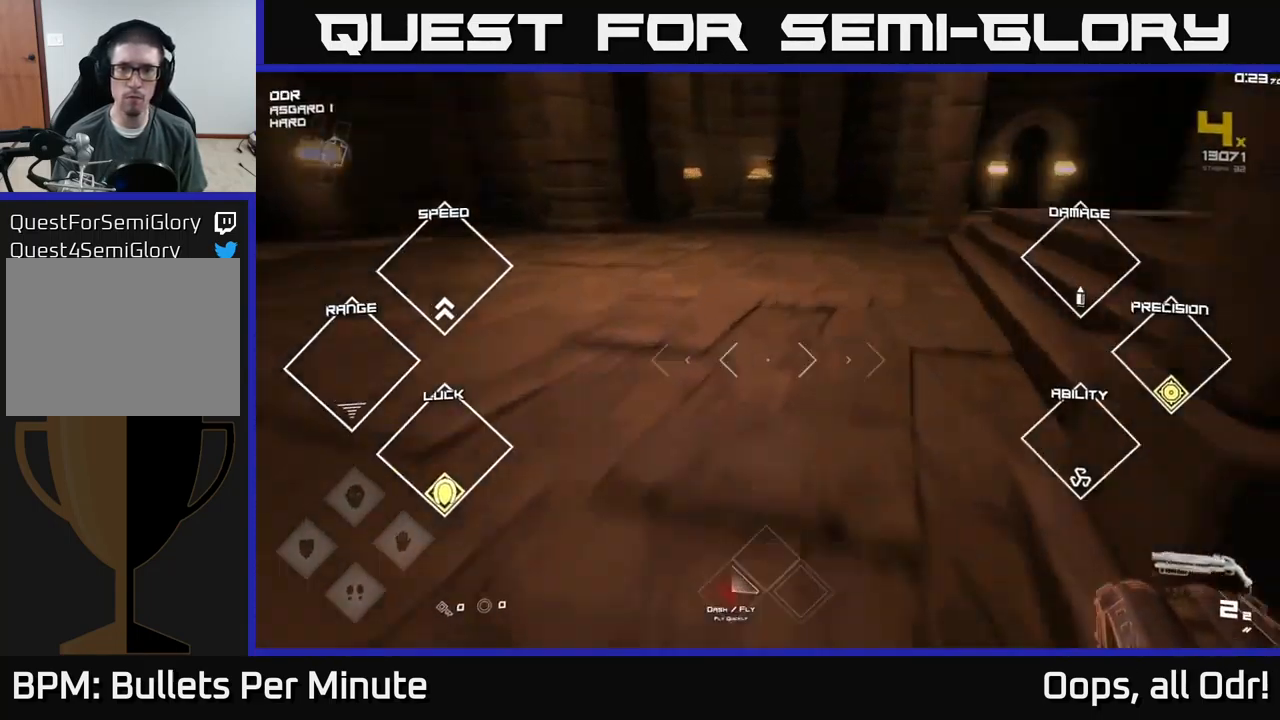
{"buttons": ["L1"], "left_stick": "up", "right_stick": "center", "events": [[350, "right_stick", "center"]]}
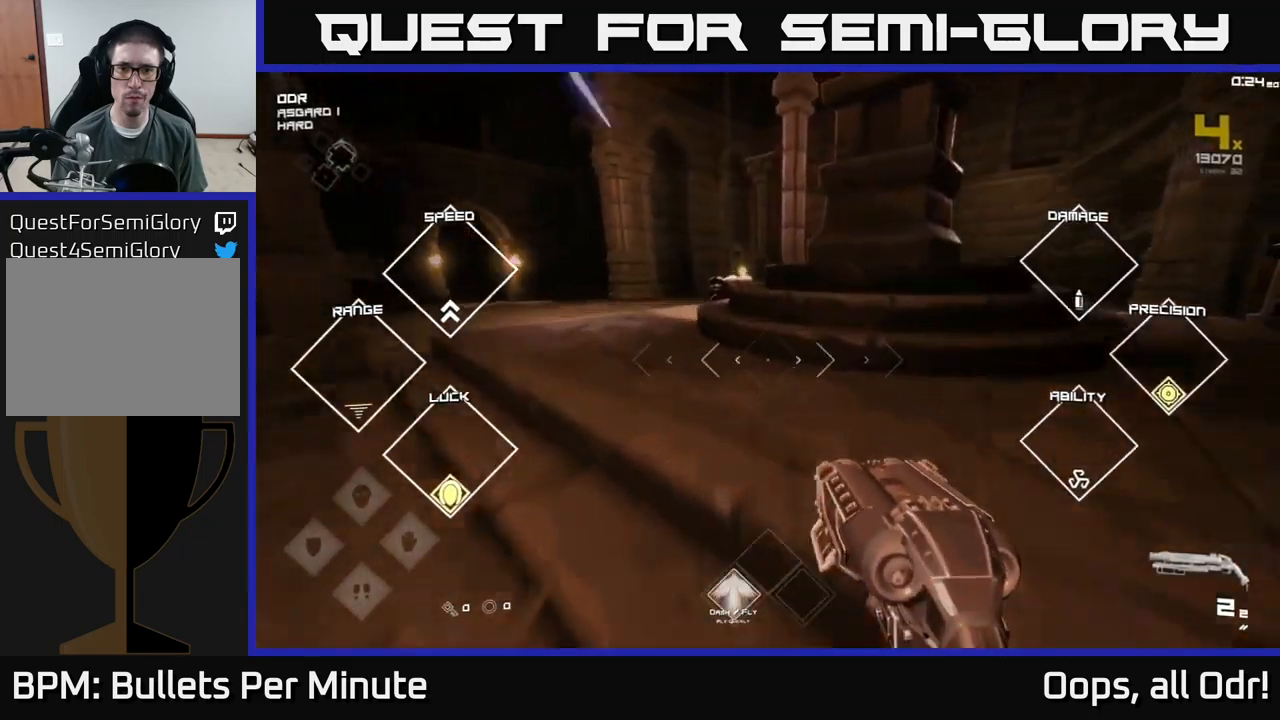
{"buttons": [], "left_stick": "up", "right_stick": "center", "events": [[233, "left_stick", "up-left"], [350, "right_stick", "down"], [500, "L1", "up"], [500, "left_stick", "up"], [500, "right_stick", "center"]]}
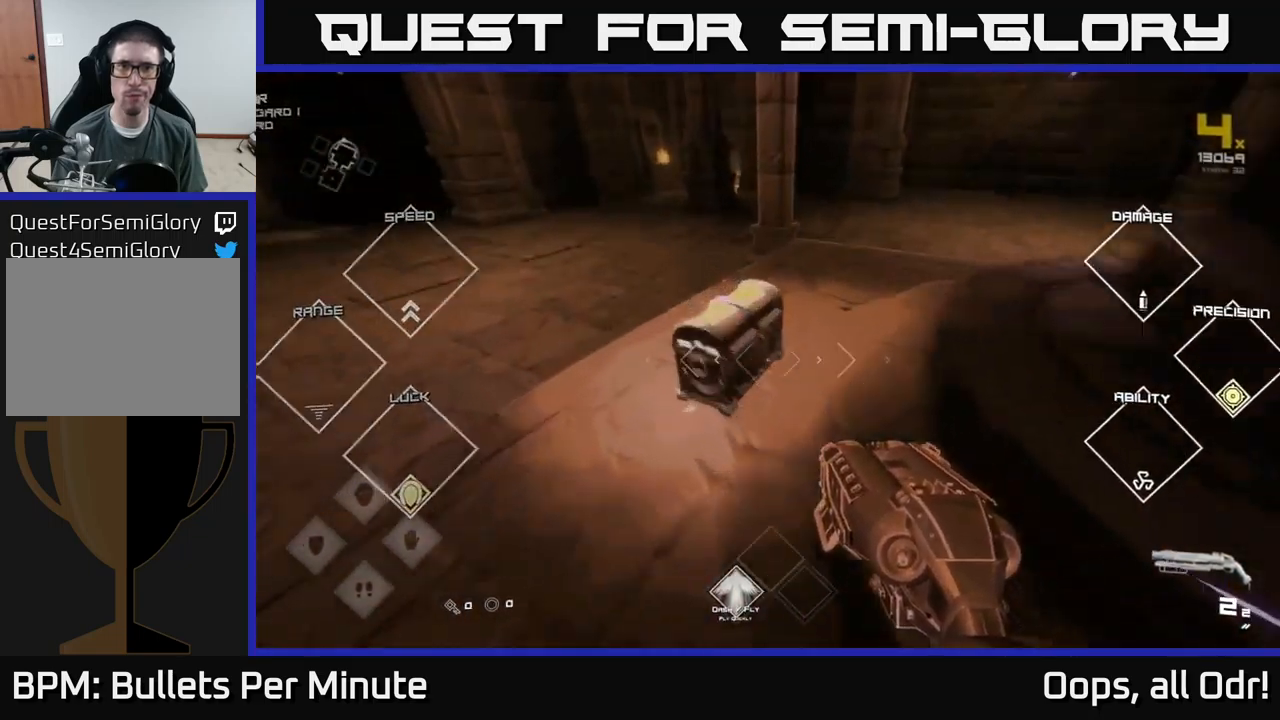
{"buttons": [], "left_stick": "center", "right_stick": "center", "events": [[117, "X", "down"], [133, "left_stick", "center"], [200, "X", "up"], [417, "left_stick", "down"], [483, "left_stick", "center"]]}
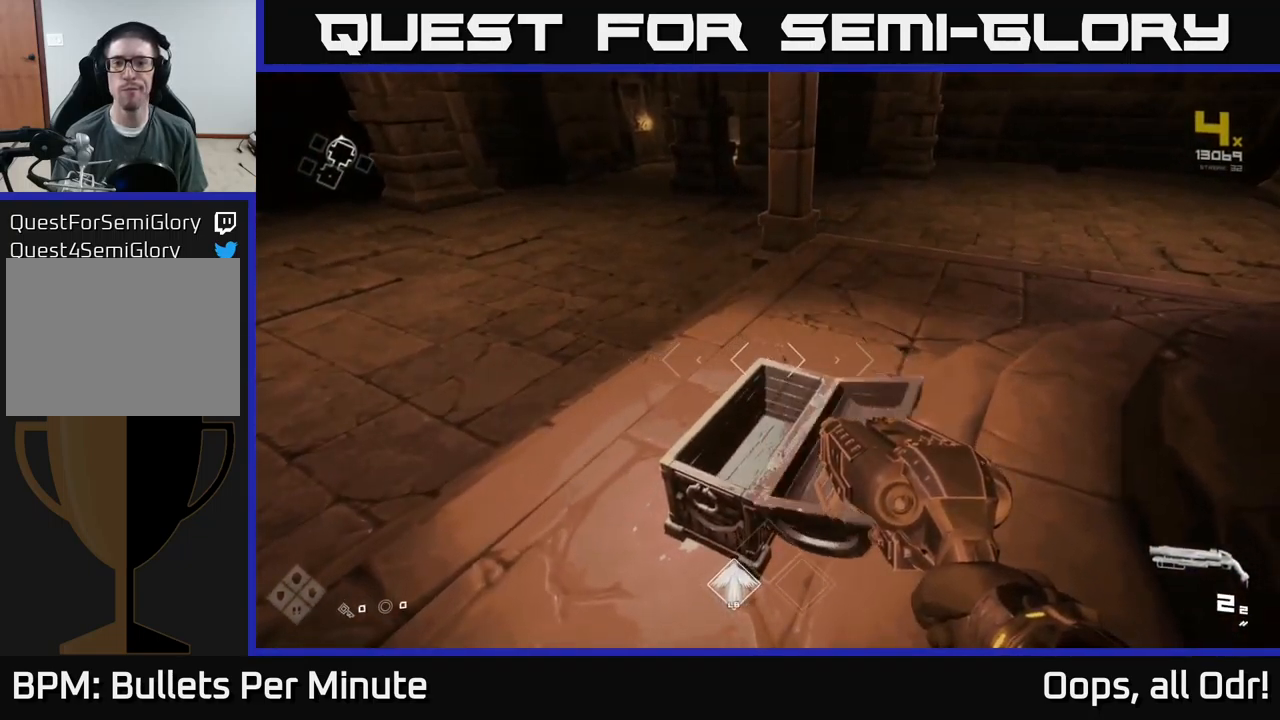
{"buttons": [], "left_stick": "up", "right_stick": "right", "events": [[250, "left_stick", "up"], [400, "right_stick", "right"]]}
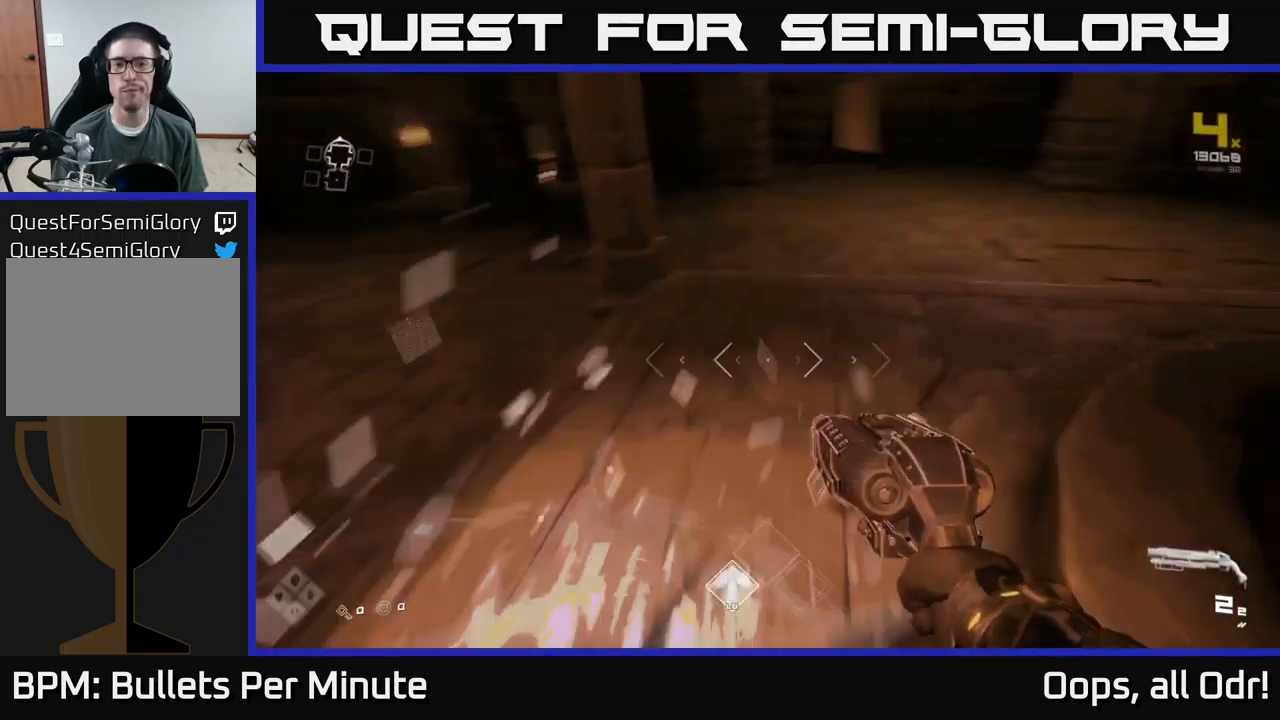
{"buttons": ["X"], "left_stick": "down", "right_stick": "center", "events": [[150, "left_stick", "down"], [150, "right_stick", "center"], [500, "X", "down"]]}
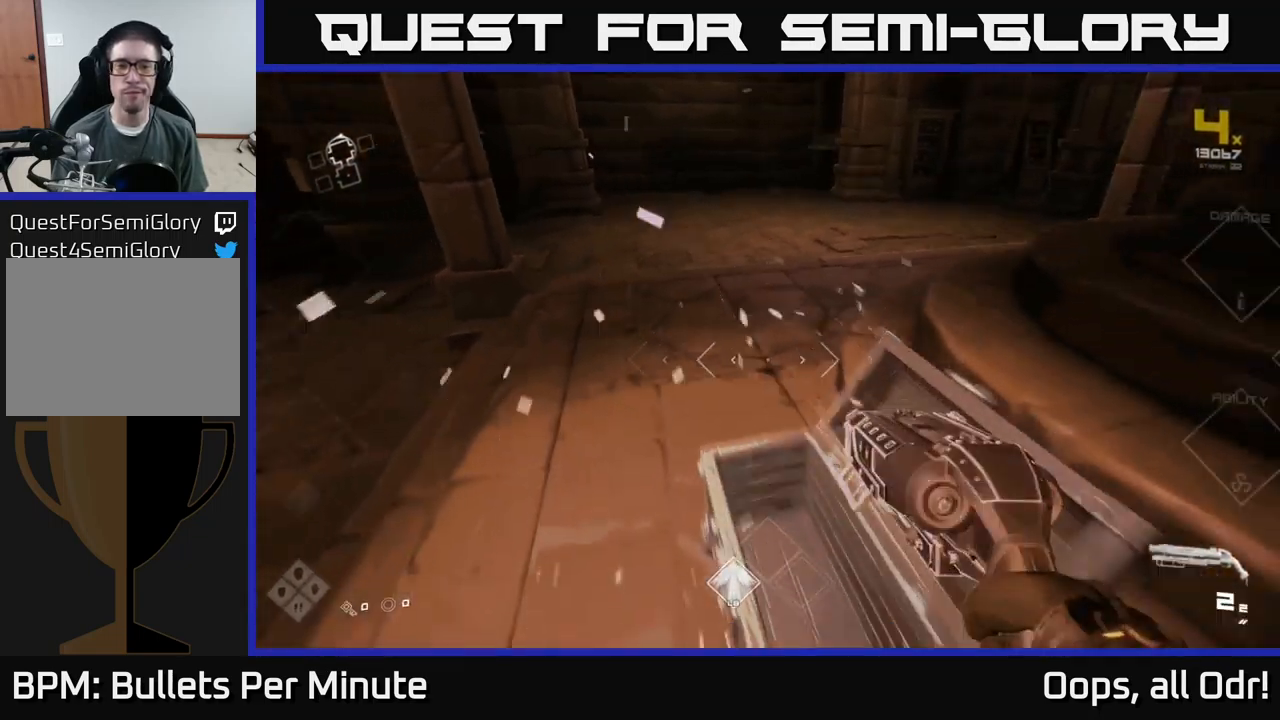
{"buttons": [], "left_stick": "up", "right_stick": "right", "events": [[17, "left_stick", "center"], [67, "X", "up"], [200, "left_stick", "up"], [300, "right_stick", "right"]]}
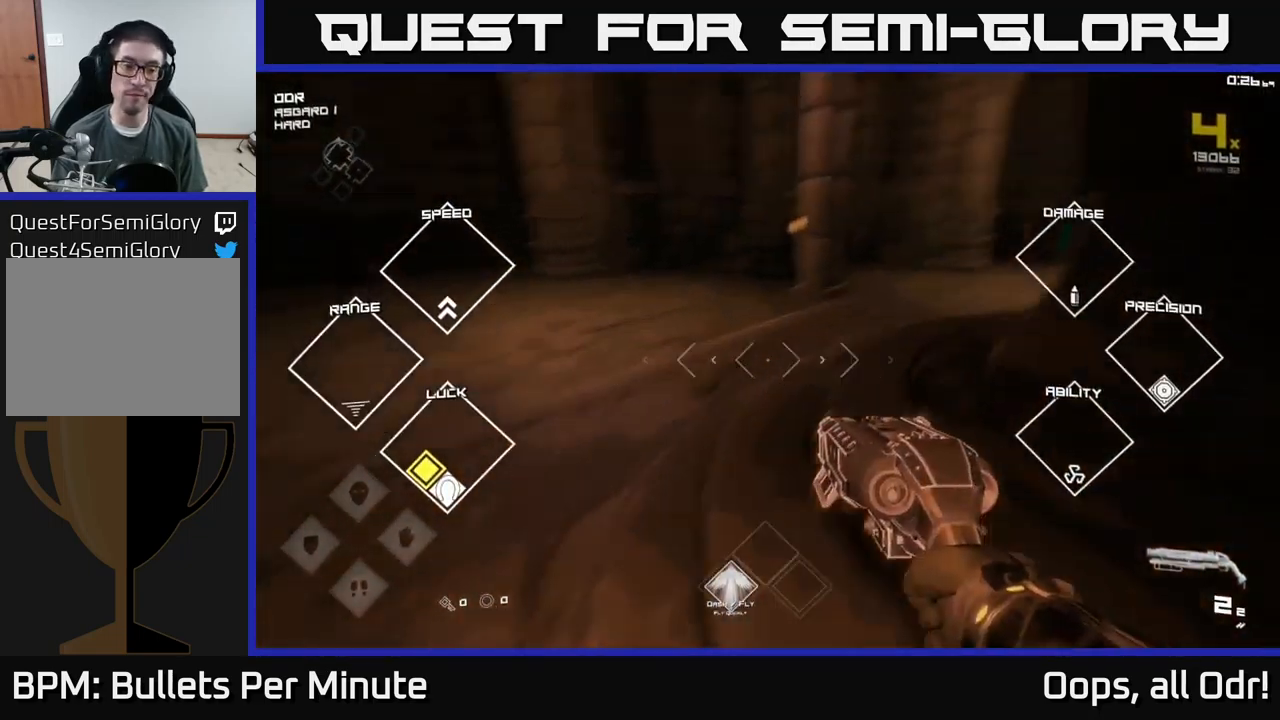
{"buttons": [], "left_stick": "up", "right_stick": "center", "events": [[100, "right_stick", "center"], [317, "right_stick", "right"], [433, "right_stick", "center"]]}
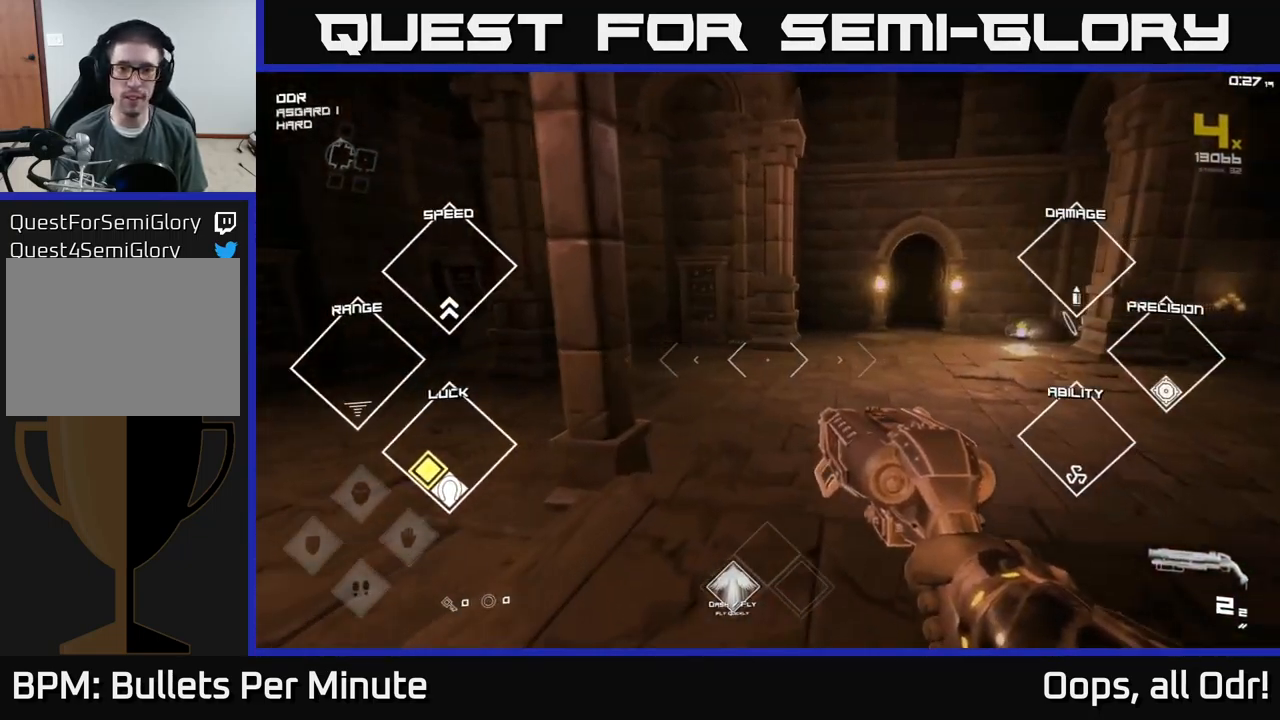
{"buttons": [], "left_stick": "center", "right_stick": "center", "events": [[67, "left_stick", "up-right"], [217, "left_stick", "up"], [217, "right_stick", "left"], [417, "right_stick", "center"], [467, "left_stick", "center"]]}
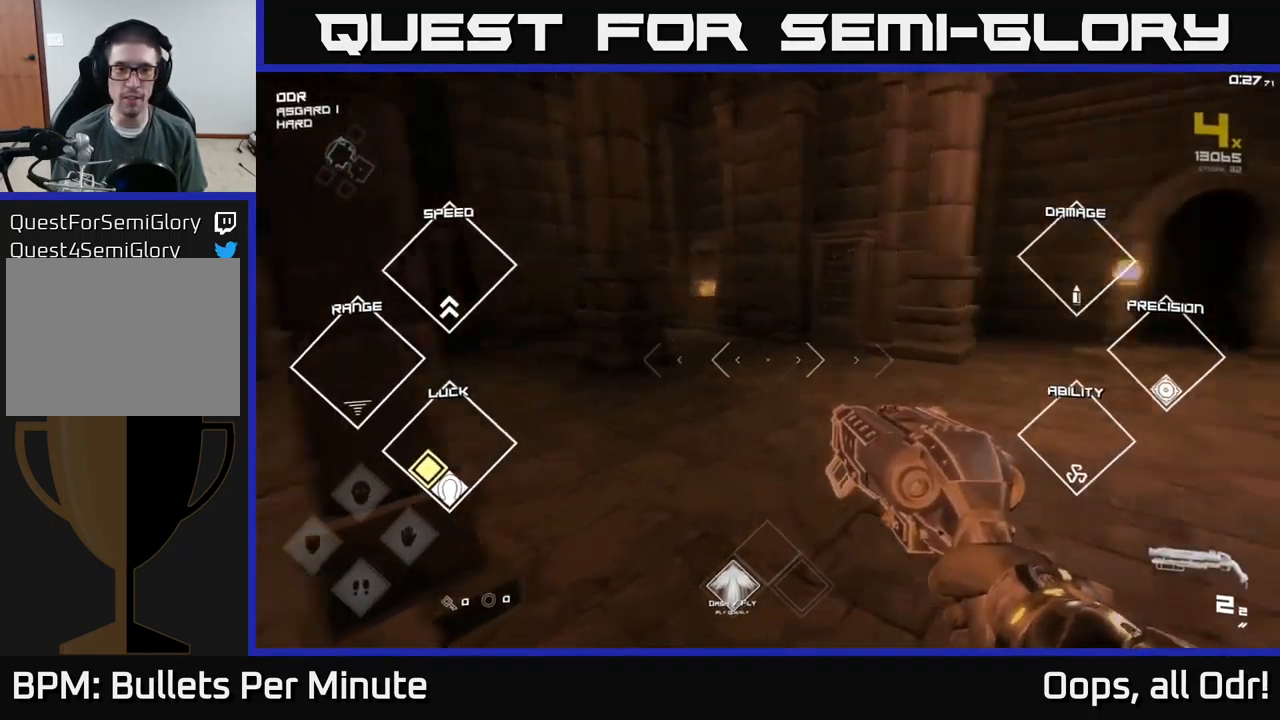
{"buttons": [], "left_stick": "up", "right_stick": "center", "events": [[17, "right_stick", "left"], [33, "left_stick", "down"], [283, "left_stick", "left"], [367, "left_stick", "up"], [400, "right_stick", "center"]]}
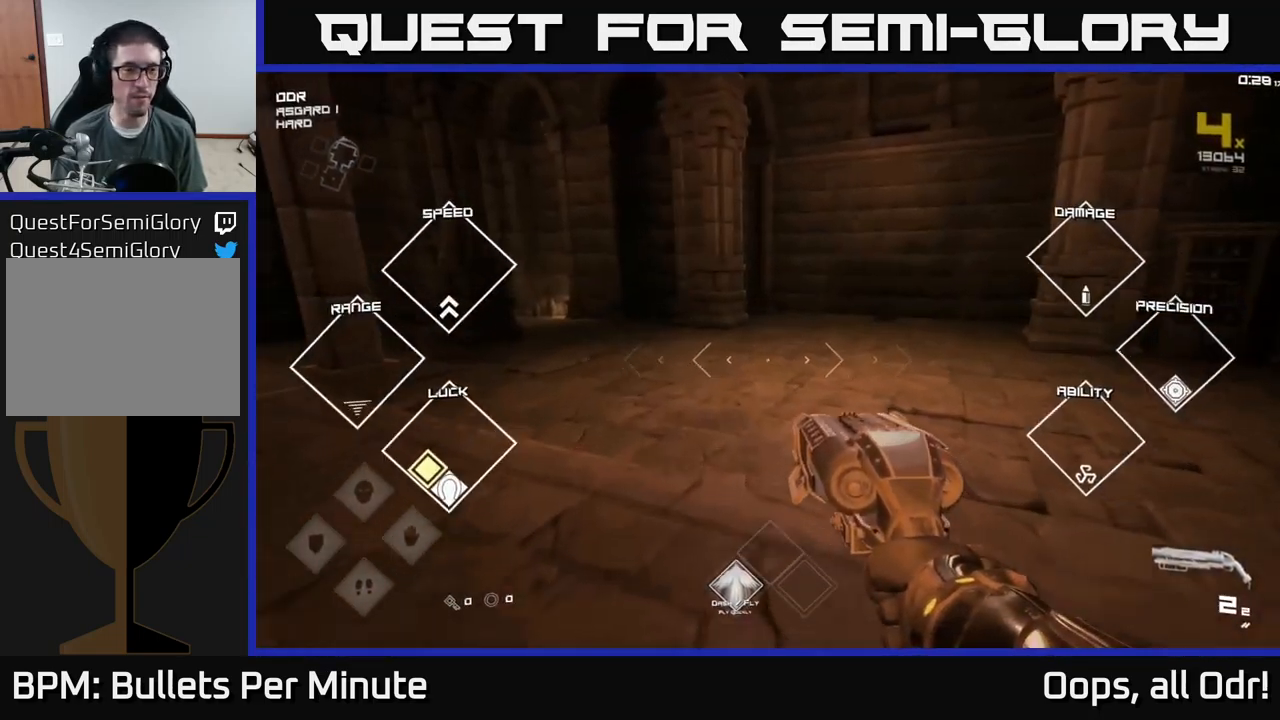
{"buttons": [], "left_stick": "up", "right_stick": "center", "events": [[100, "right_stick", "left"], [150, "left_stick", "left"], [283, "left_stick", "up"], [300, "right_stick", "center"]]}
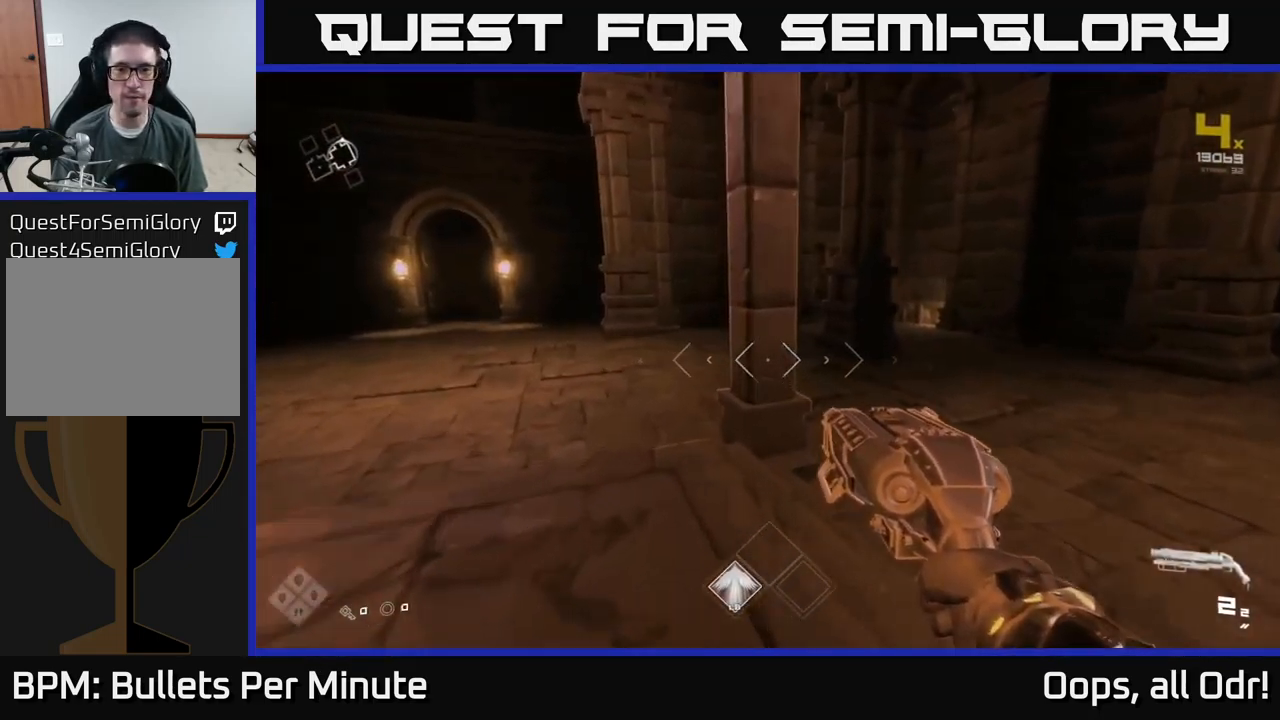
{"buttons": ["L1"], "left_stick": "up", "right_stick": "center", "events": [[83, "right_stick", "left"], [100, "left_stick", "up-left"], [267, "left_stick", "up"], [284, "right_stick", "center"], [467, "L1", "down"]]}
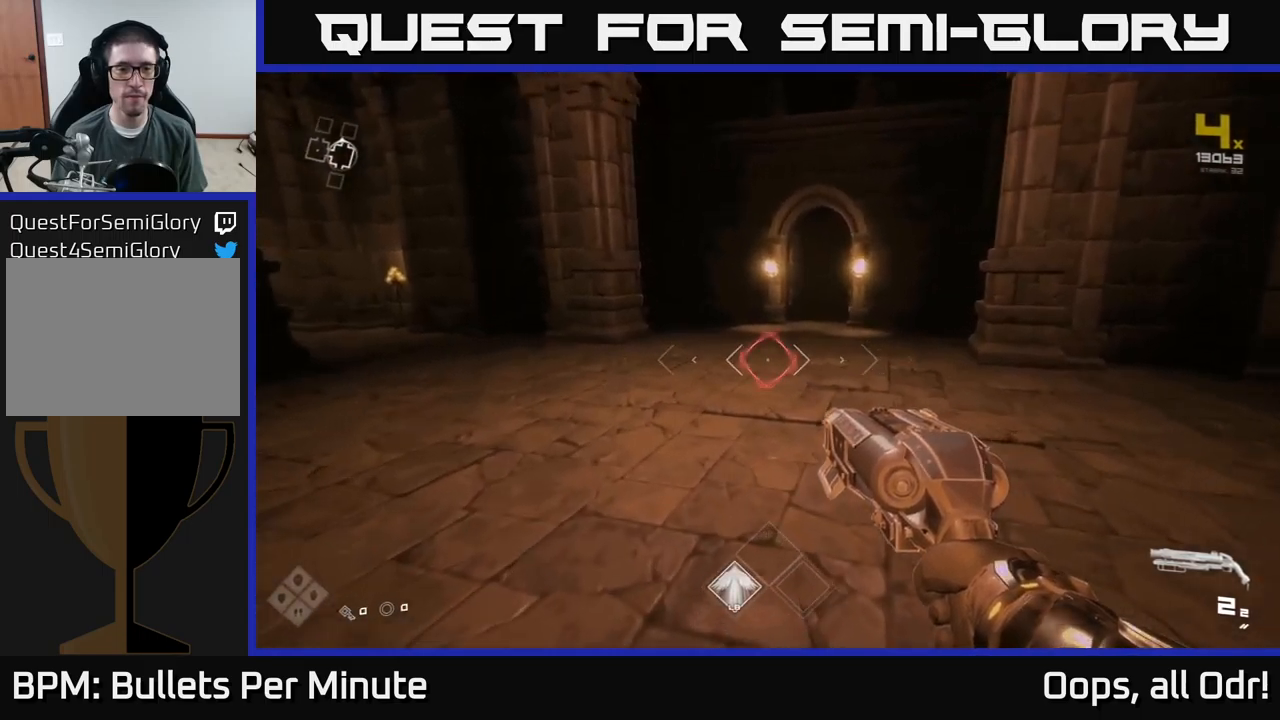
{"buttons": [], "left_stick": "up", "right_stick": "center", "events": [[267, "right_stick", "up-right"], [317, "right_stick", "center"], [400, "L1", "up"]]}
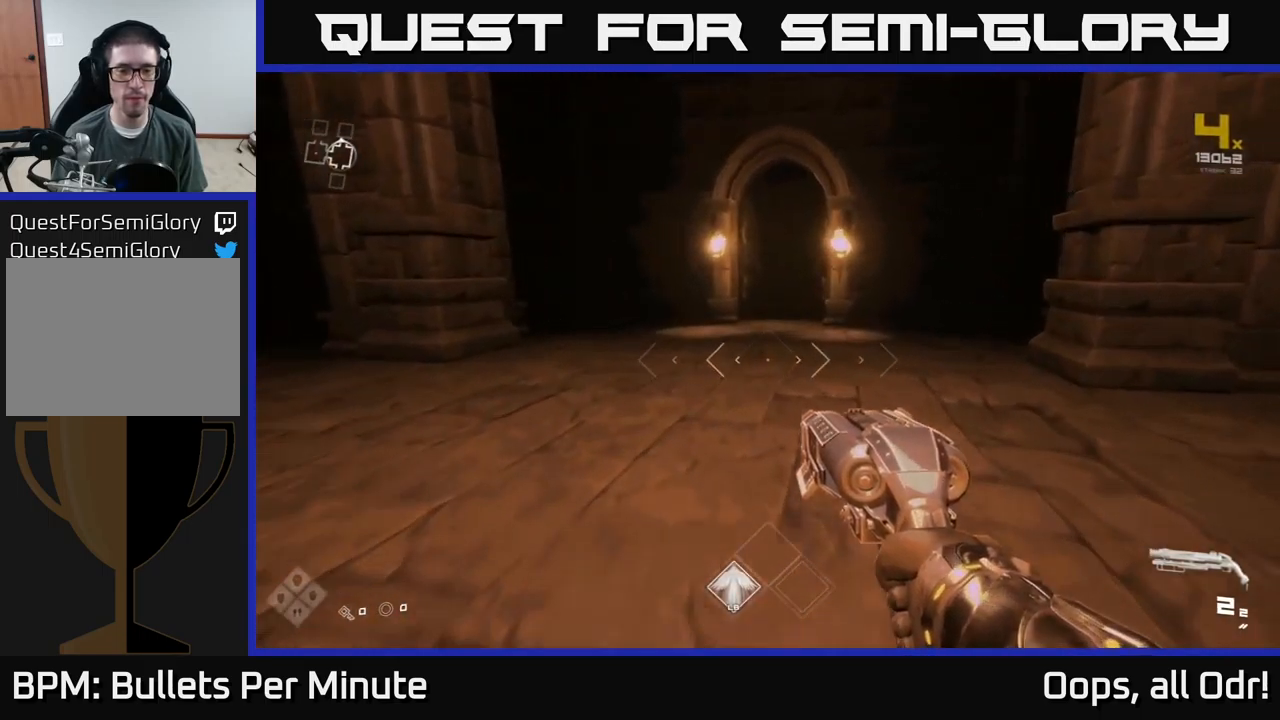
{"buttons": ["L1"], "left_stick": "up", "right_stick": "up-right", "events": [[267, "L1", "down"], [467, "right_stick", "up-right"]]}
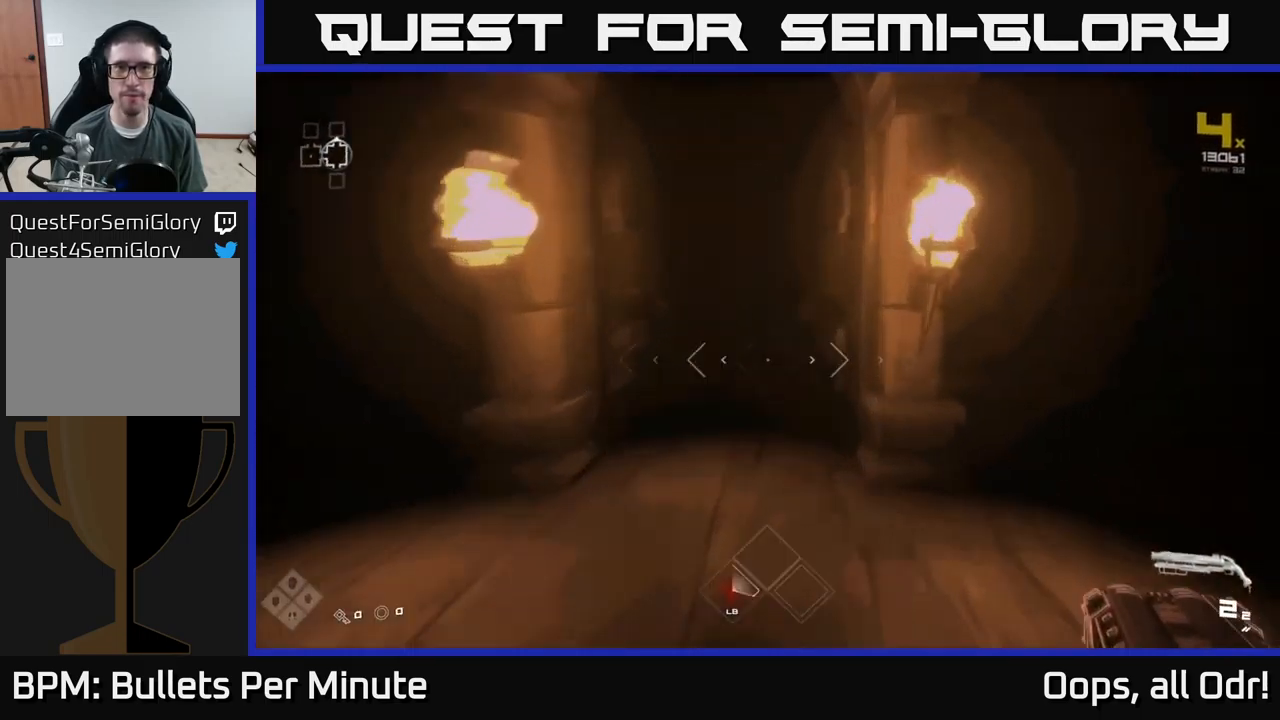
{"buttons": ["L1"], "left_stick": "up", "right_stick": "center", "events": [[50, "right_stick", "center"], [367, "right_stick", "left"], [434, "right_stick", "center"]]}
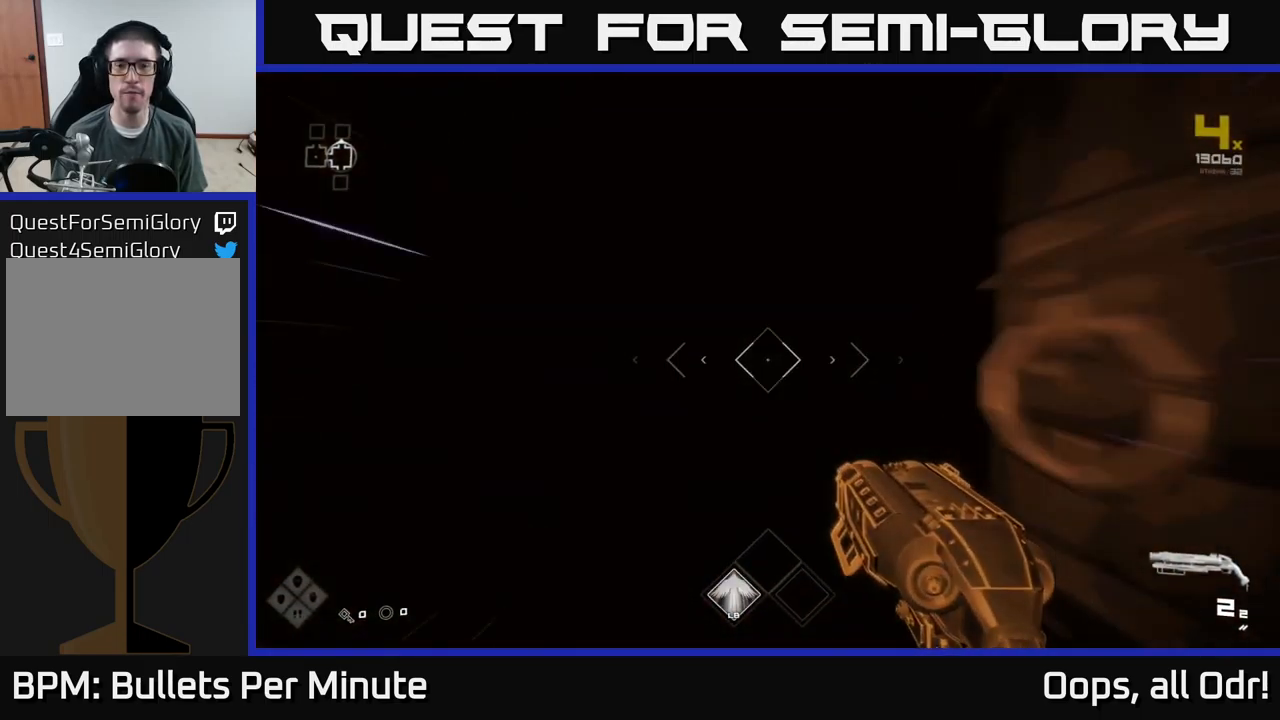
{"buttons": [], "left_stick": "up", "right_stick": "center", "events": [[184, "L1", "up"]]}
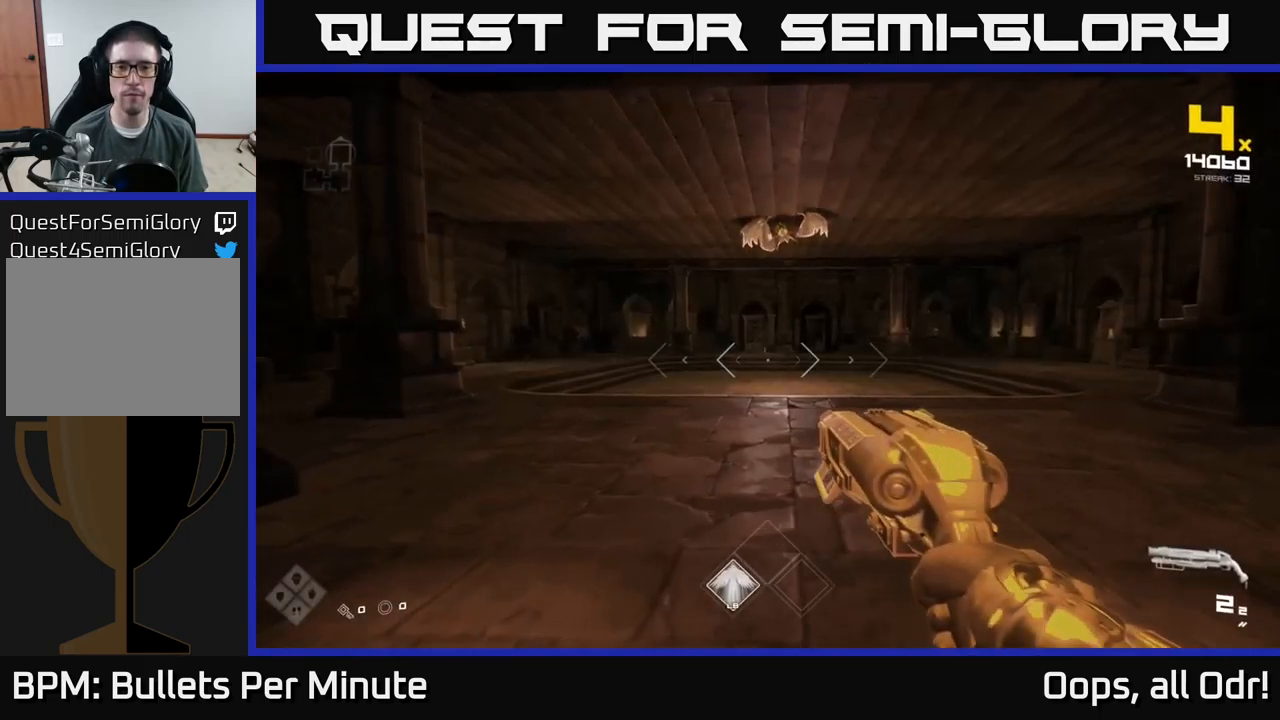
{"buttons": [], "left_stick": "up", "right_stick": "center", "events": [[217, "right_stick", "up"], [400, "right_stick", "center"]]}
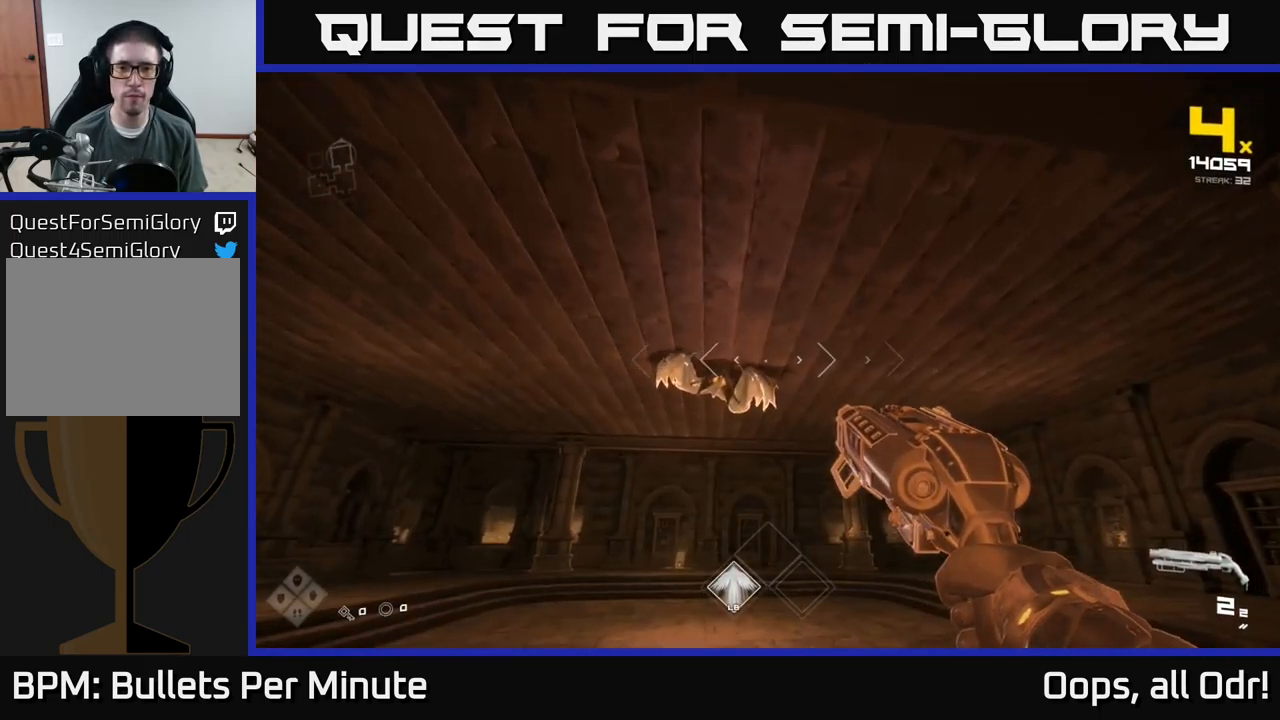
{"buttons": [], "left_stick": "up-left", "right_stick": "center", "events": [[17, "R2", "down"], [117, "R2", "up"], [350, "R2", "down"], [417, "left_stick", "up-left"], [450, "R2", "up"]]}
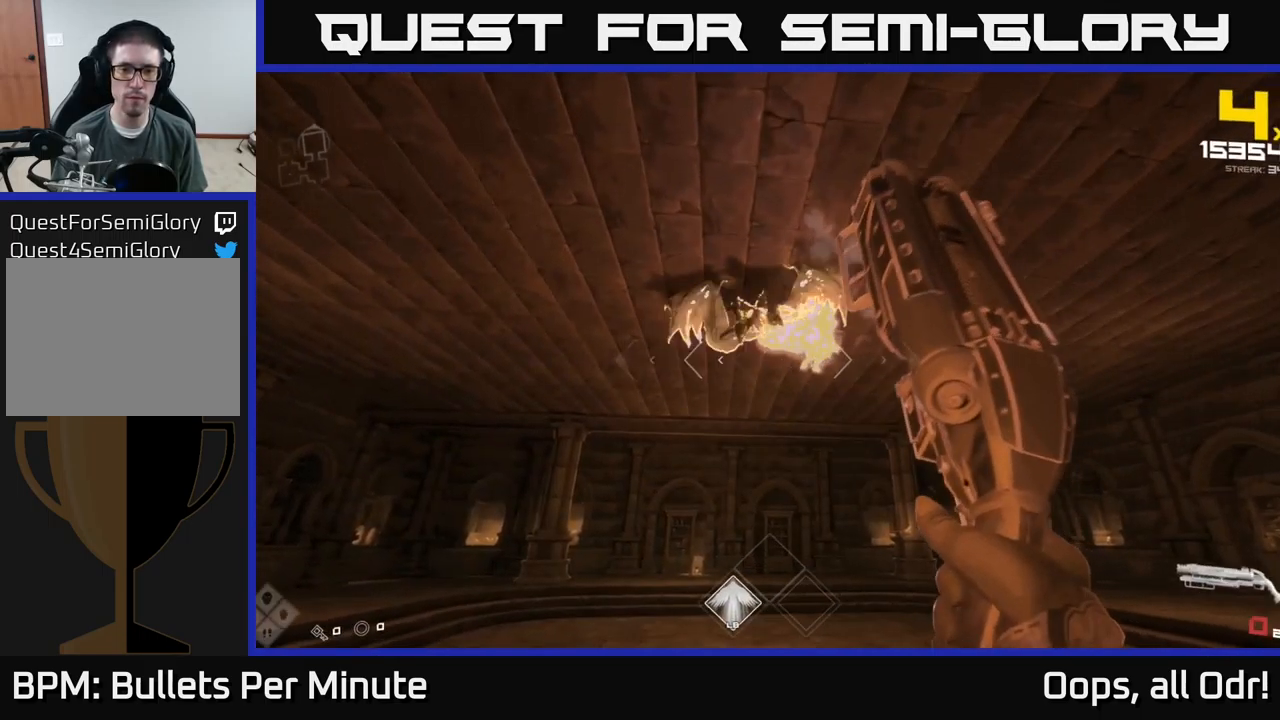
{"buttons": [], "left_stick": "center", "right_stick": "center", "events": [[17, "left_stick", "center"], [167, "left_stick", "down"], [184, "R1", "down"], [284, "R1", "up"], [300, "left_stick", "center"]]}
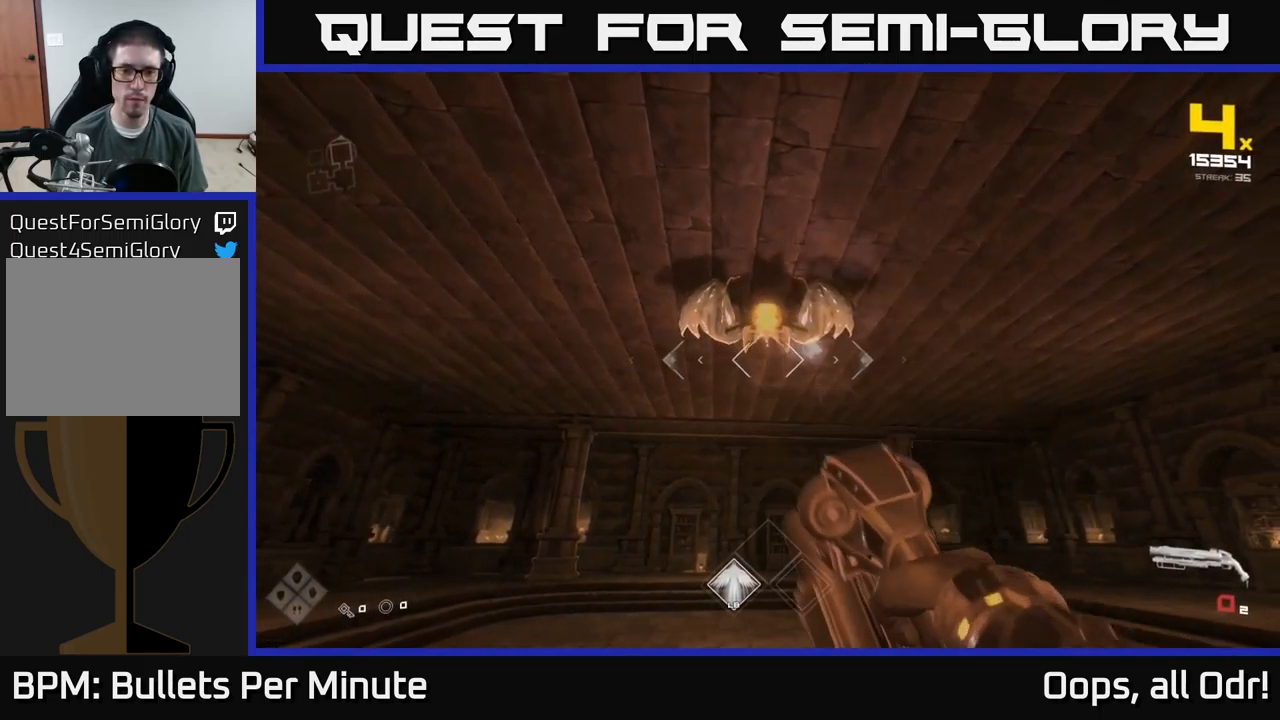
{"buttons": [], "left_stick": "left", "right_stick": "right", "events": [[17, "R1", "down"], [117, "R1", "up"], [267, "left_stick", "left"], [350, "R2", "down"], [467, "R2", "up"], [500, "right_stick", "right"]]}